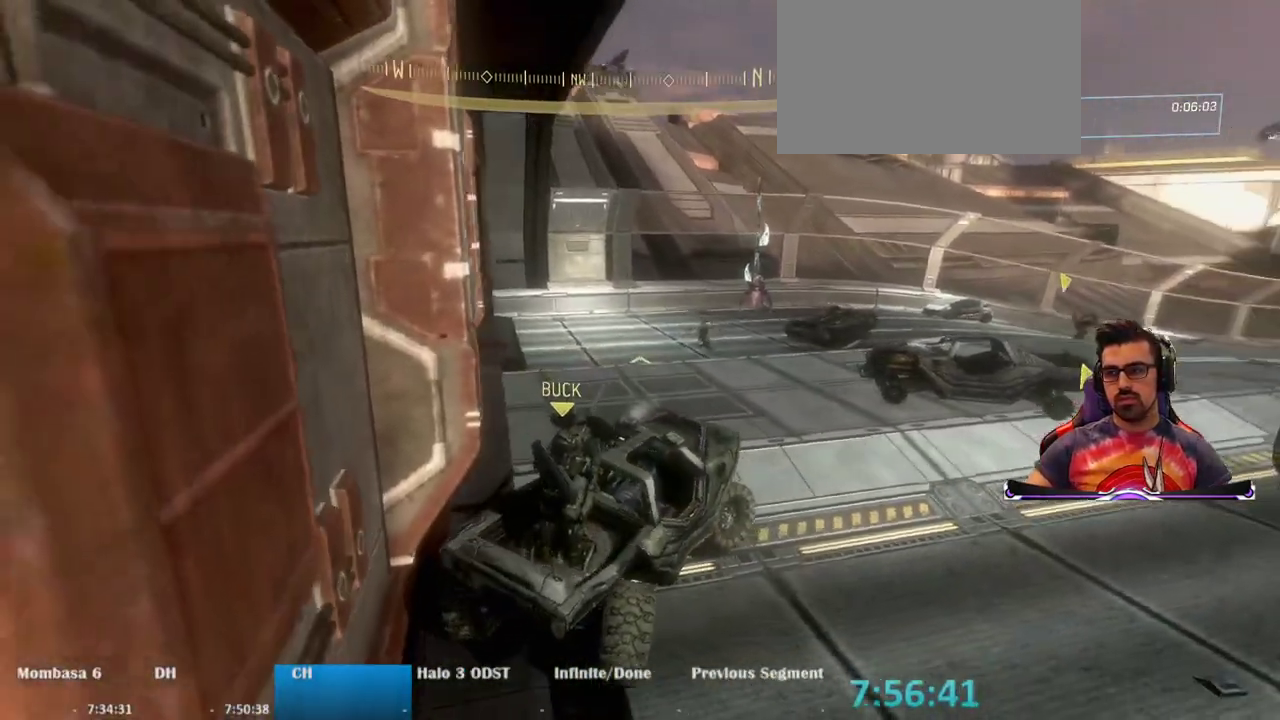
Gameplay with keyboard and mouse; each line is a JSON object with the keys and mouse buttons held at the frame after it. "events" lists presses ("down") and releases ("up") of "1", "2", "3", "4", "5", "a", "alt", "c", "caps_lock", "ctrl", "d", "e", "f", "g", "q", "r", "s", "shift", "space", "t", "tab", "v", "w", "x", "z", "mouse_left", "mouse_wheel" and "mouse_right" between this image and that frame as [ms after this image, input, new state], when the widget could be followed in between. "mouse_left", "mouse_wheel", "mouse_right" = the "left", "wheel", "right" buttons of the "mouse" list. No other keys are recorded. "wheel" means that the mouse wheel is clicked or scrolled. Not read: mouse_move.
{"keys": ["w"], "mouse": [], "events": []}
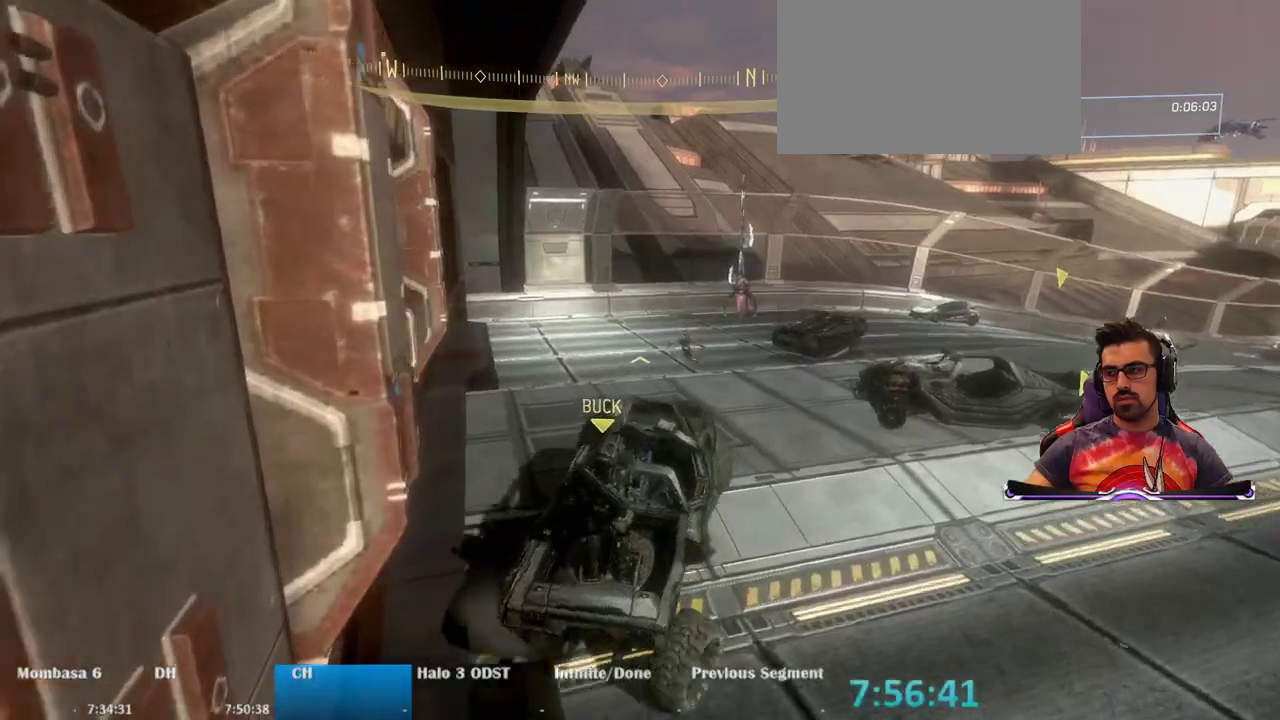
{"keys": ["w"], "mouse": [], "events": [[217, "w", "up"], [267, "w", "down"]]}
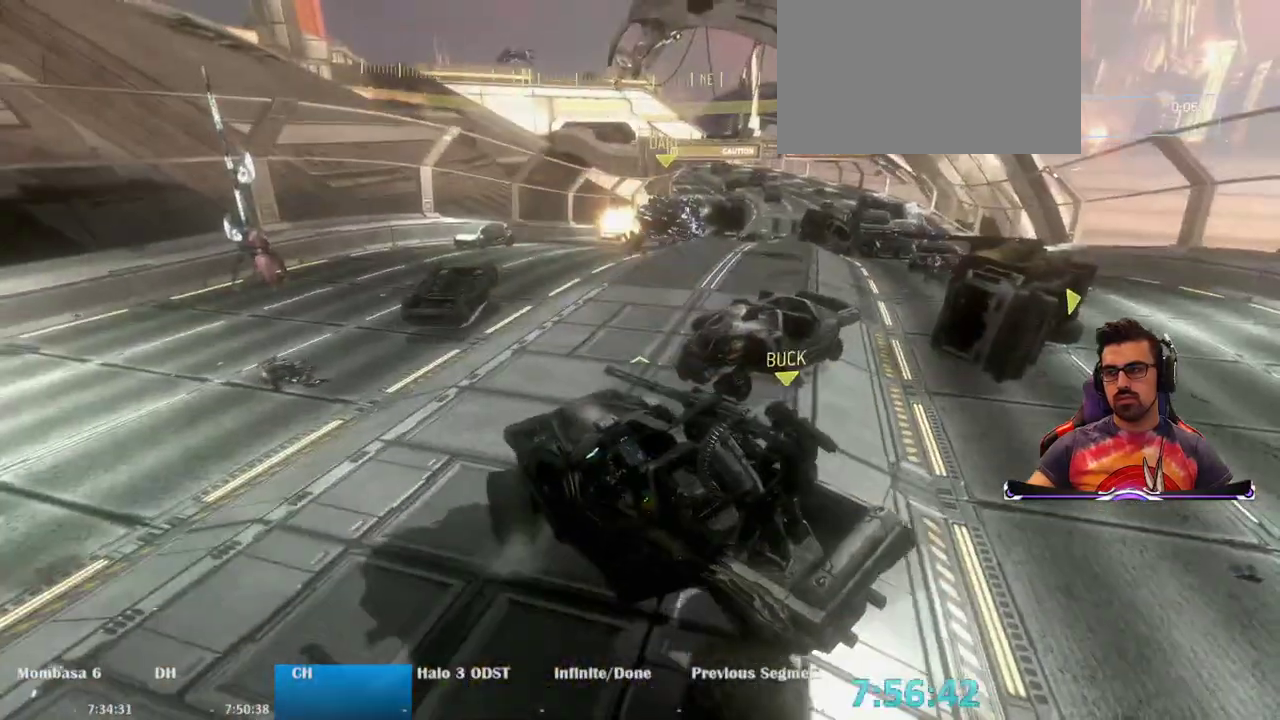
{"keys": [], "mouse": [], "events": [[133, "w", "up"], [283, "w", "down"], [467, "w", "up"]]}
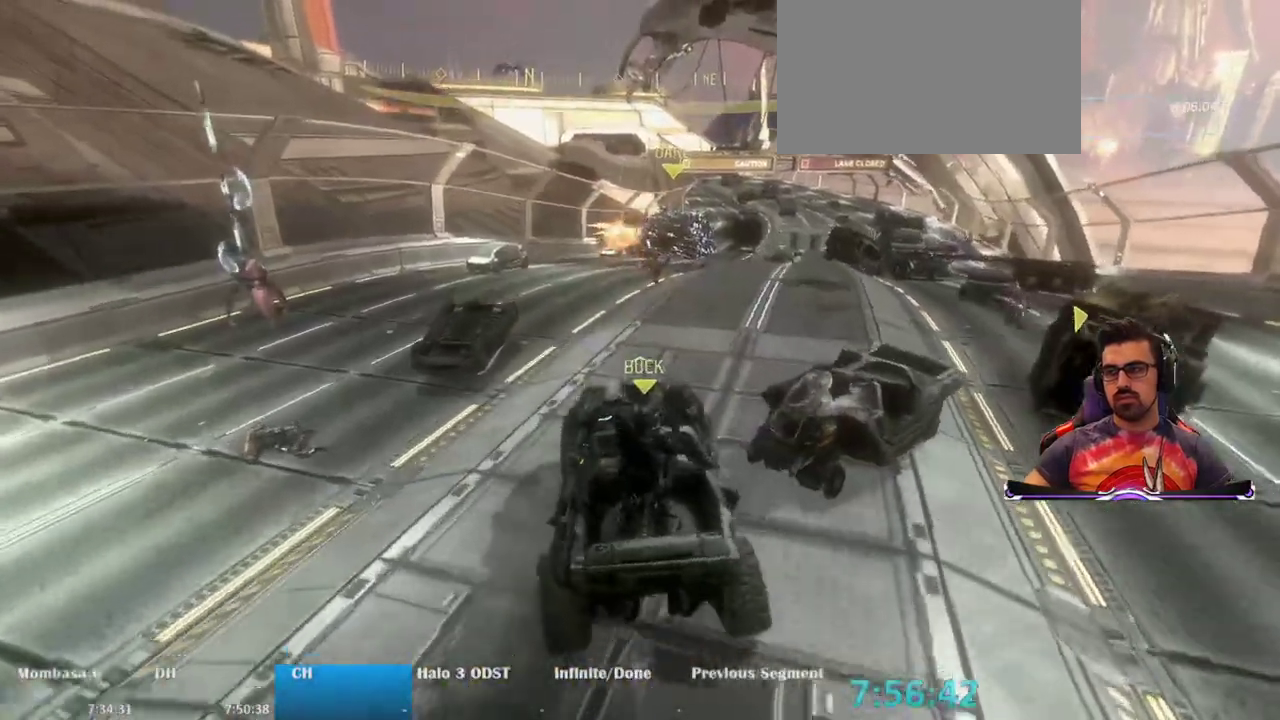
{"keys": ["w"], "mouse": ["right"], "events": [[150, "w", "down"], [200, "mouse_right", "down"]]}
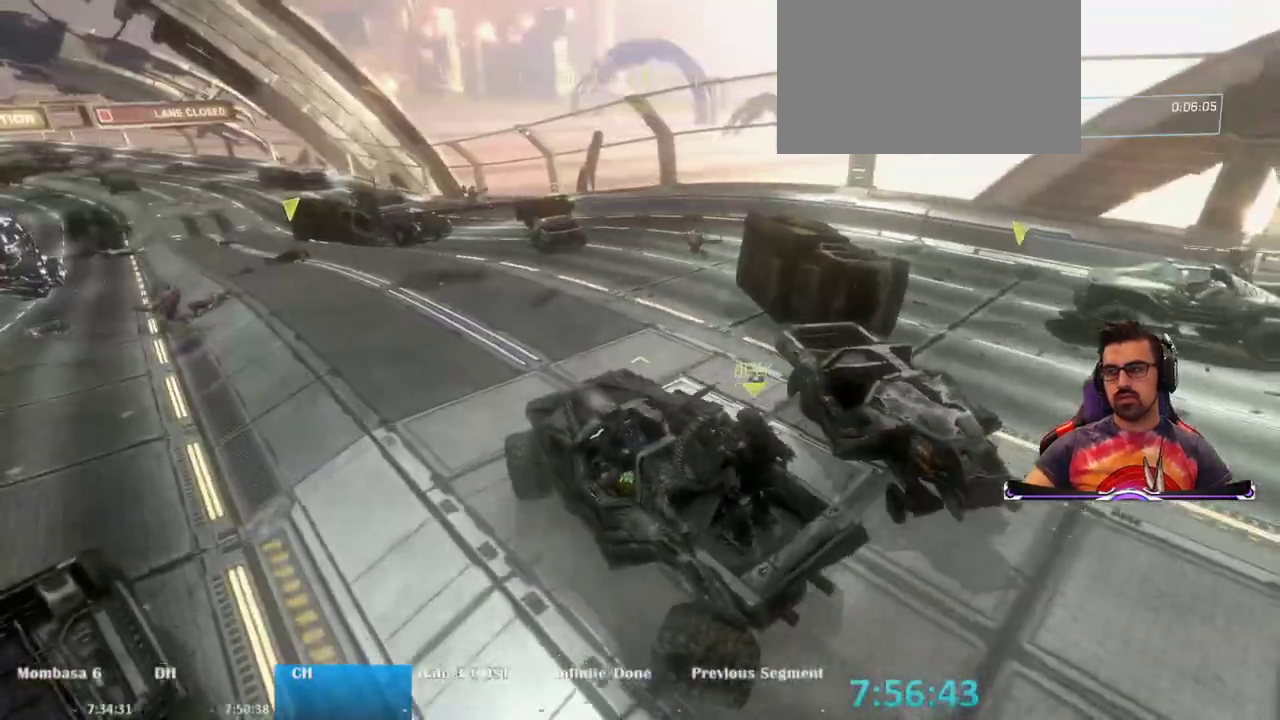
{"keys": ["w"], "mouse": ["right"], "events": []}
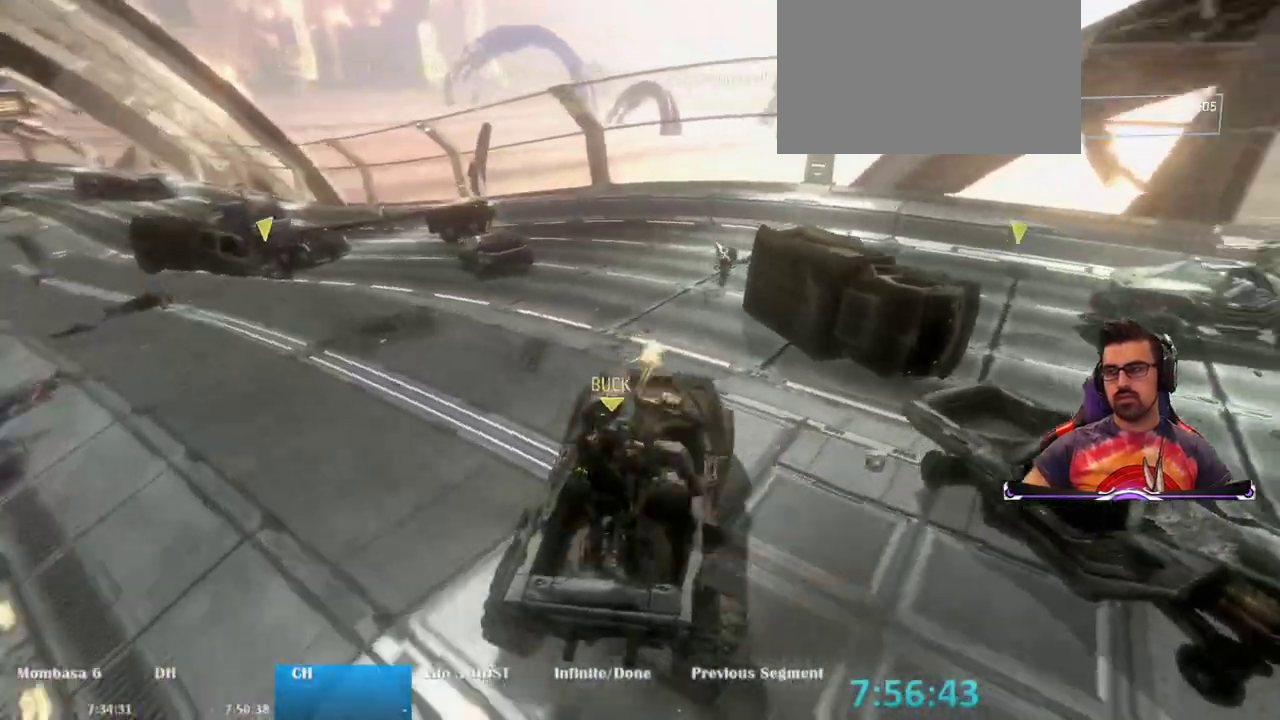
{"keys": ["w"], "mouse": ["right"], "events": []}
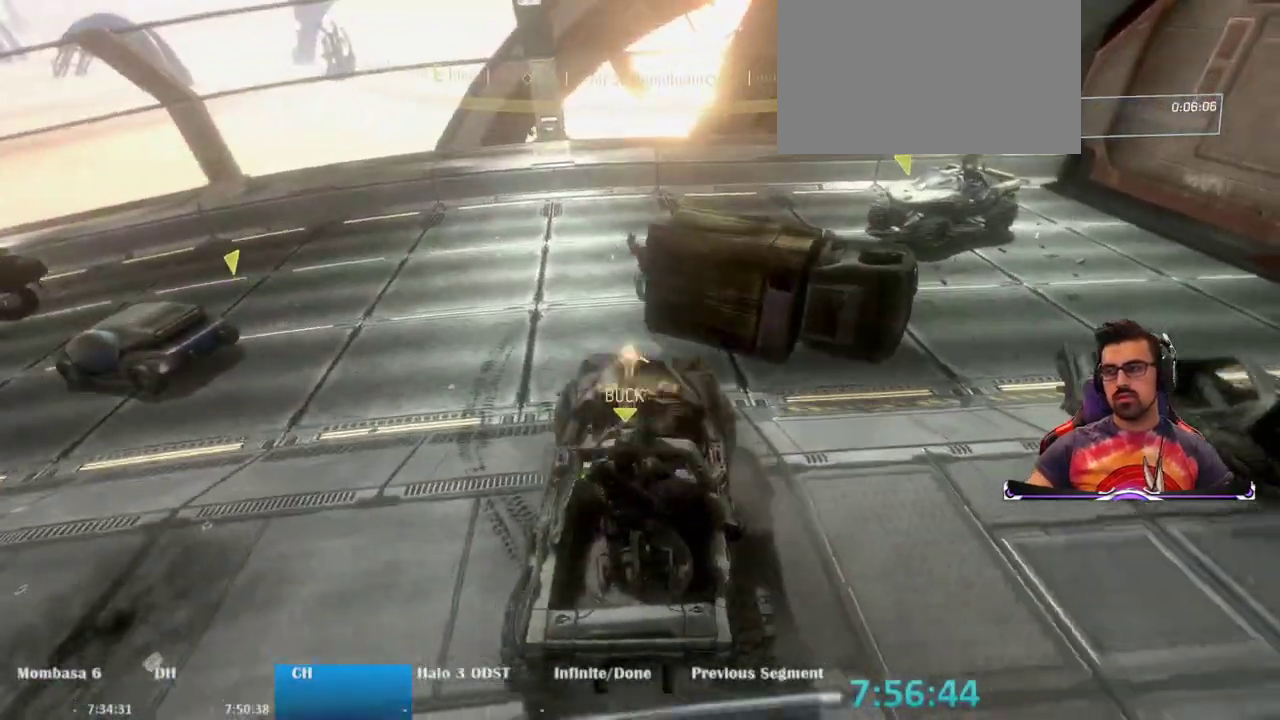
{"keys": ["w"], "mouse": ["right"], "events": []}
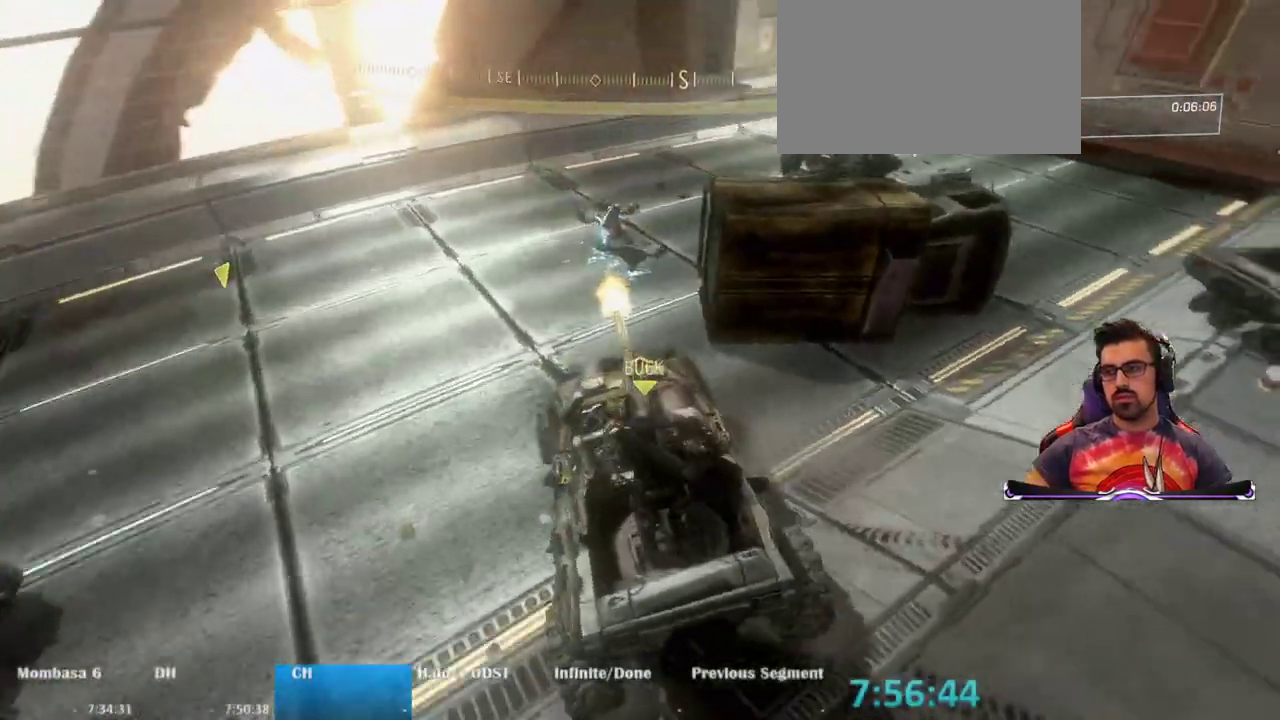
{"keys": ["w"], "mouse": ["right"], "events": []}
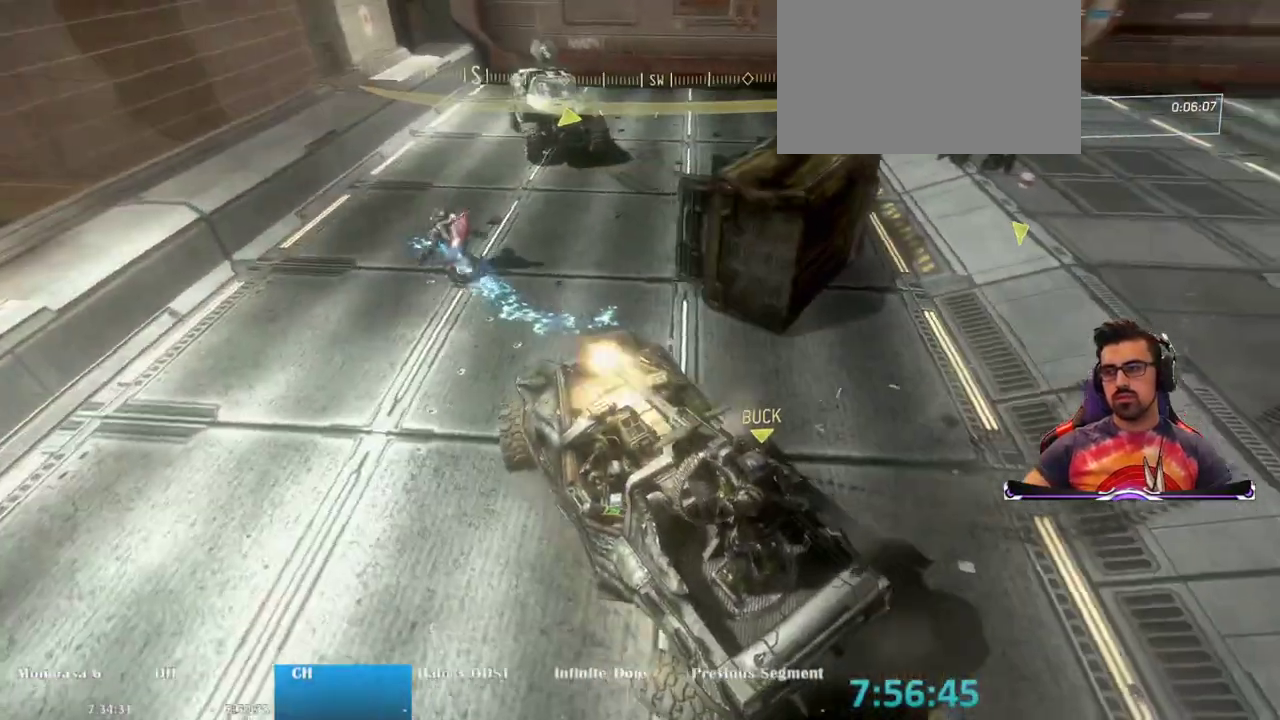
{"keys": ["w"], "mouse": ["right"], "events": []}
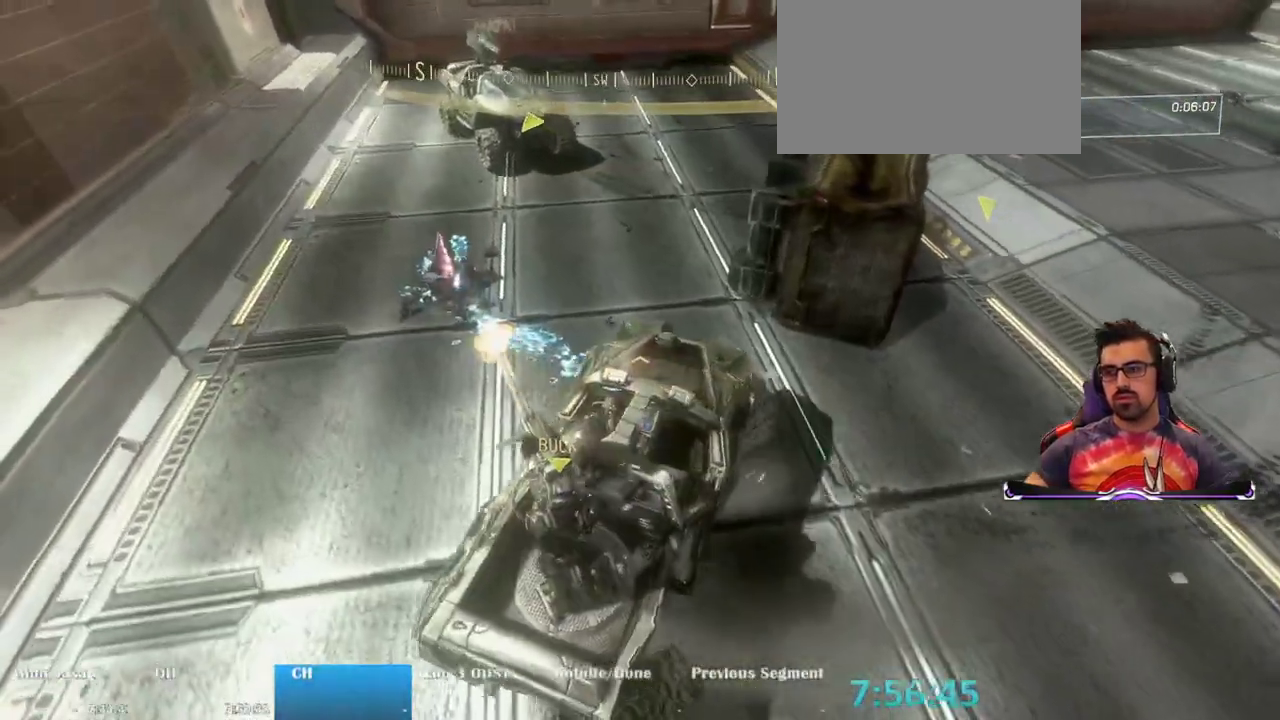
{"keys": ["w"], "mouse": [], "events": [[100, "mouse_right", "up"]]}
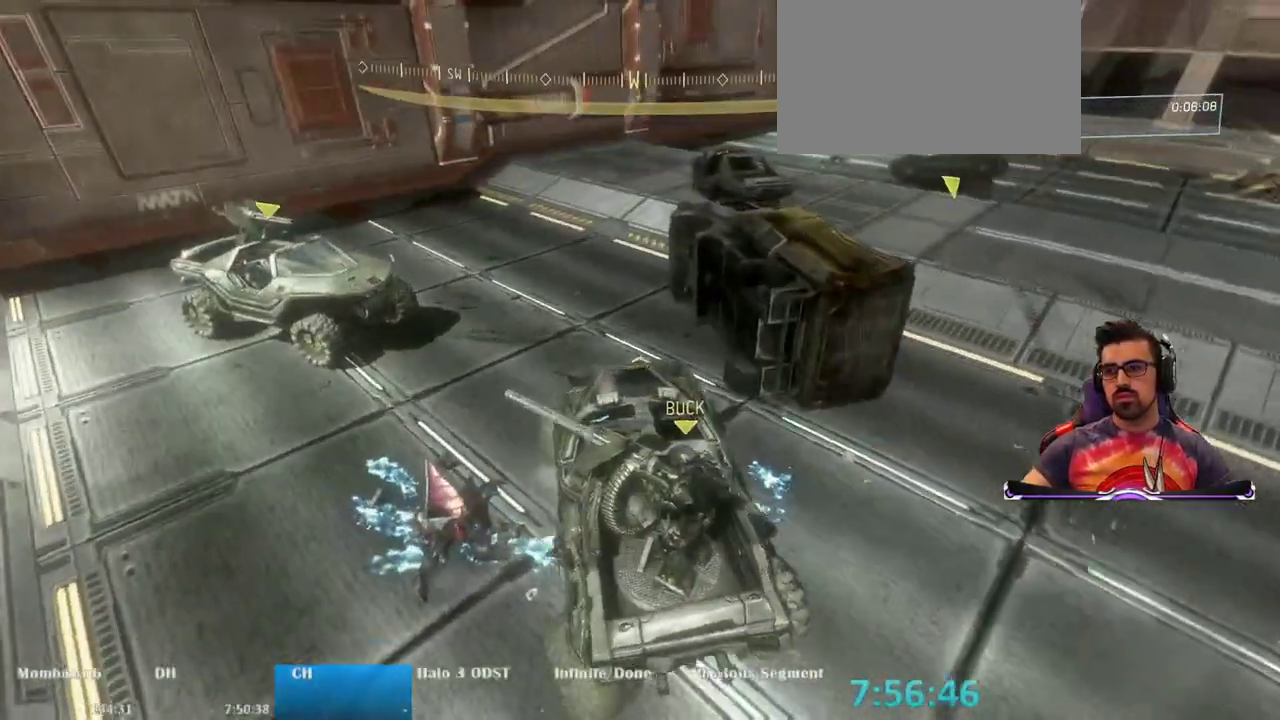
{"keys": ["w"], "mouse": [], "events": []}
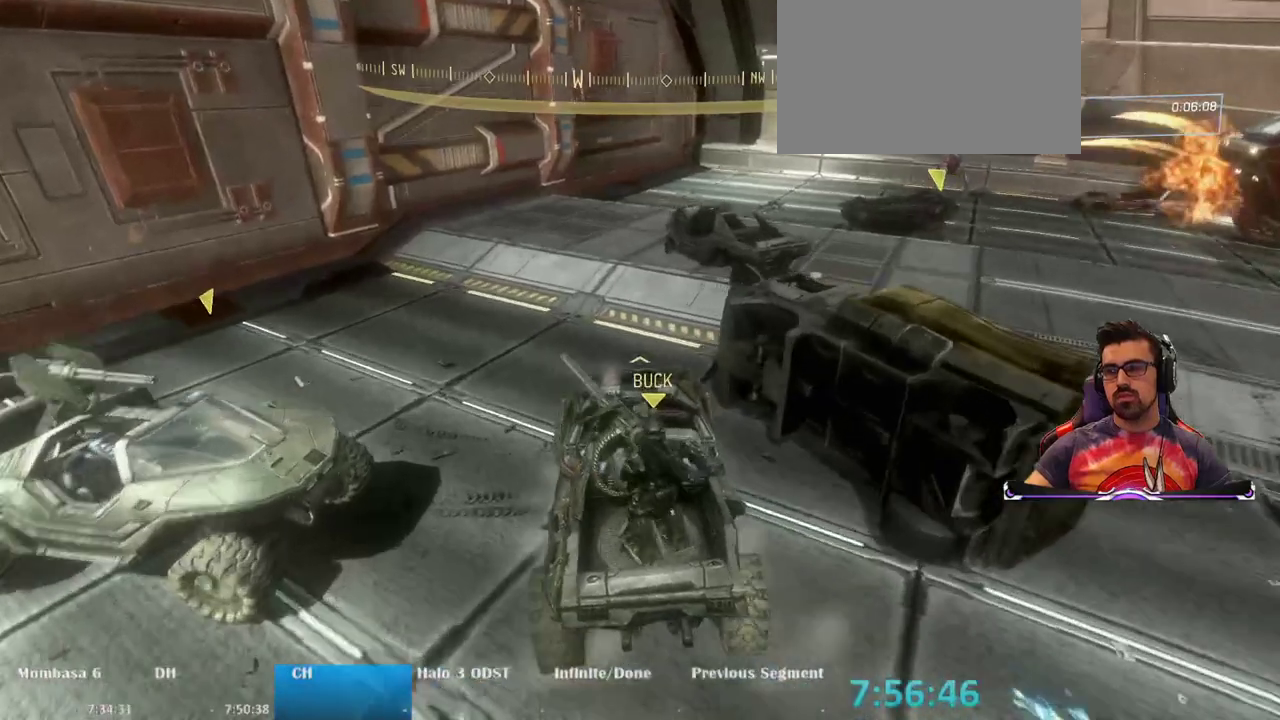
{"keys": [], "mouse": [], "events": [[83, "w", "up"]]}
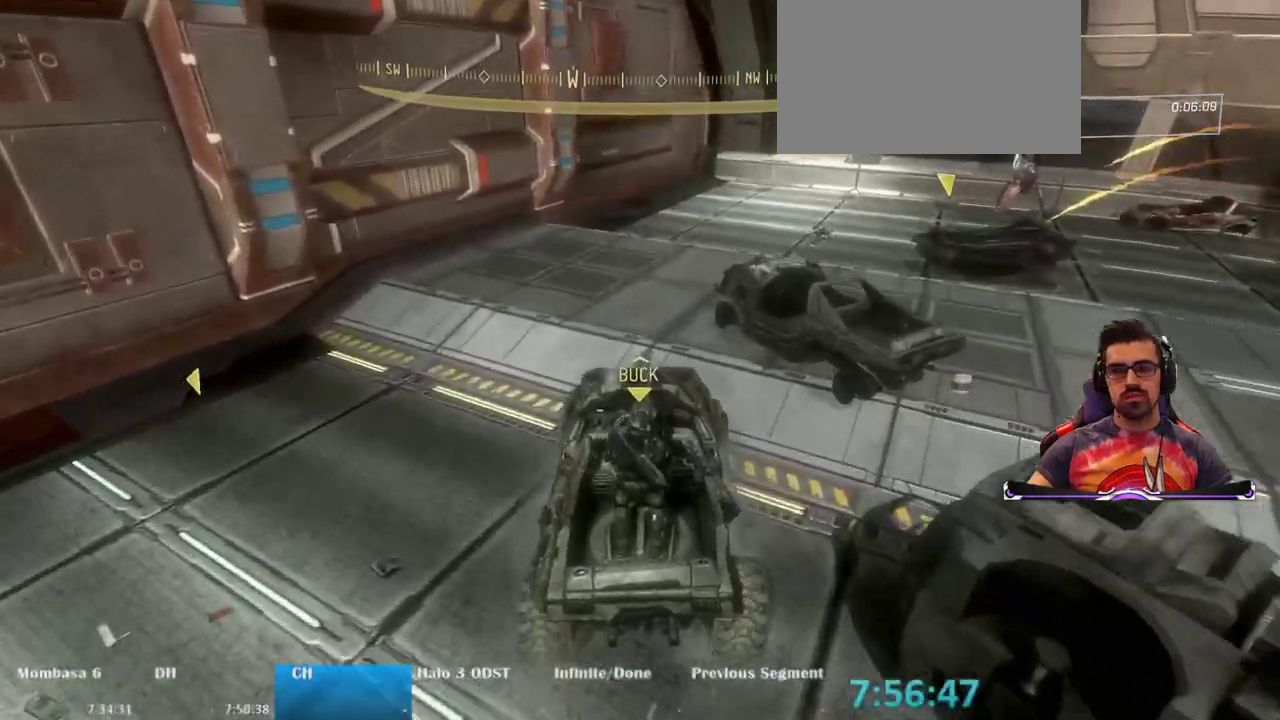
{"keys": [], "mouse": [], "events": [[250, "w", "down"], [483, "w", "up"]]}
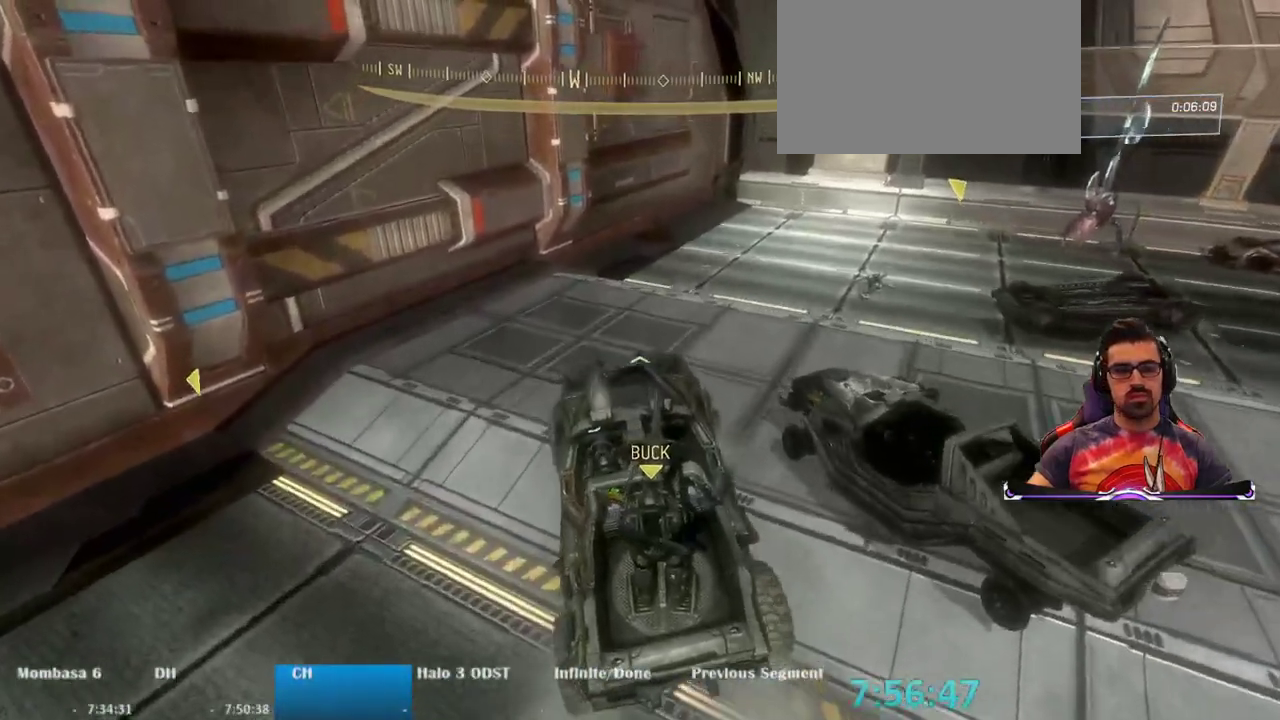
{"keys": [], "mouse": [], "events": []}
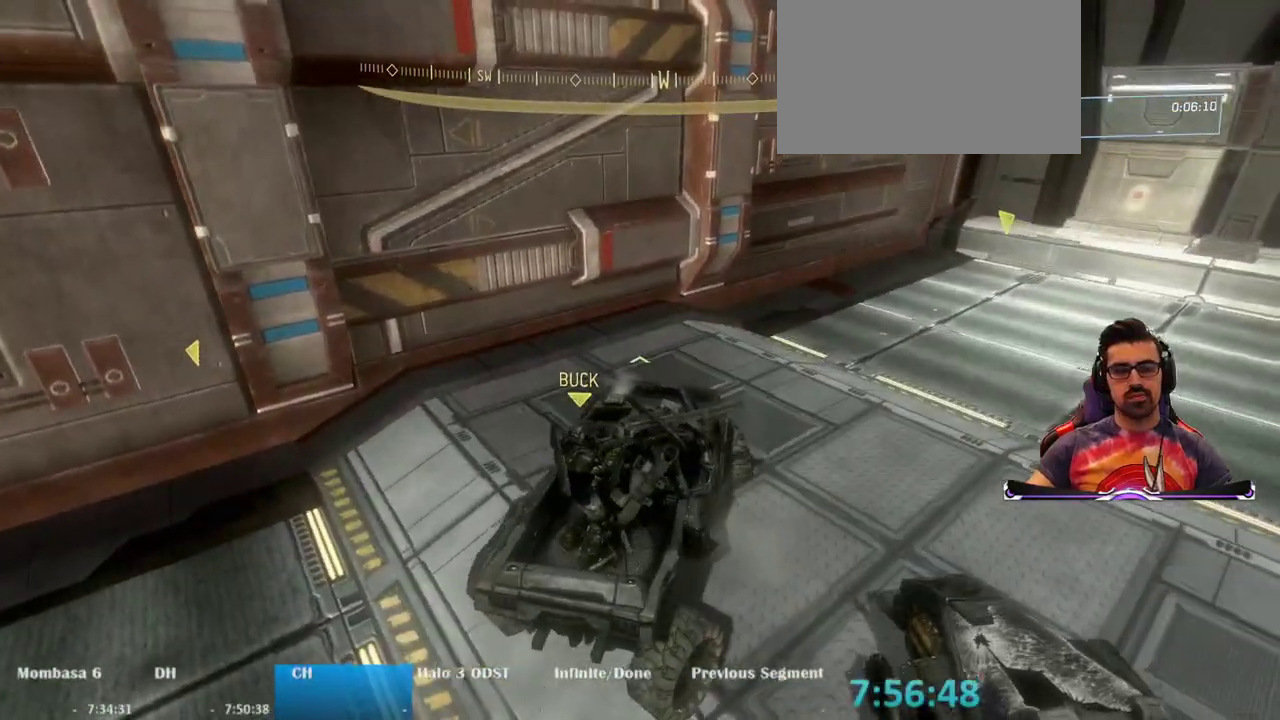
{"keys": [], "mouse": [], "events": []}
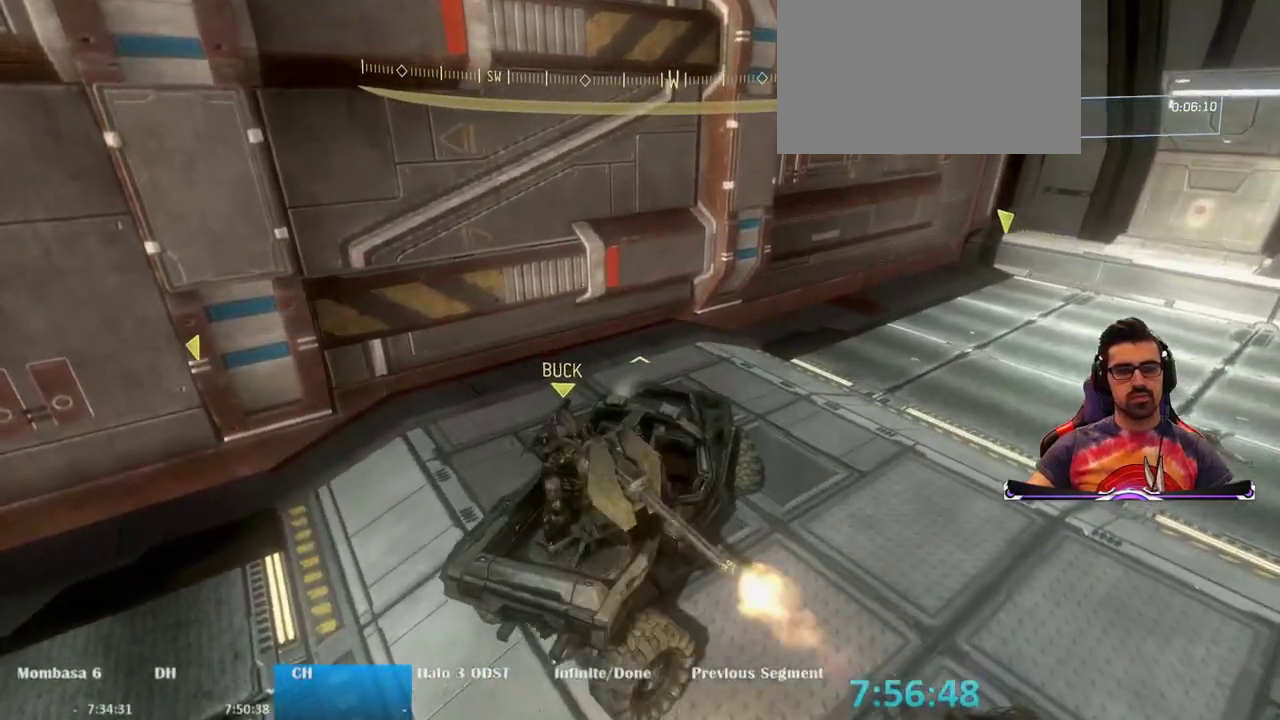
{"keys": [], "mouse": [], "events": []}
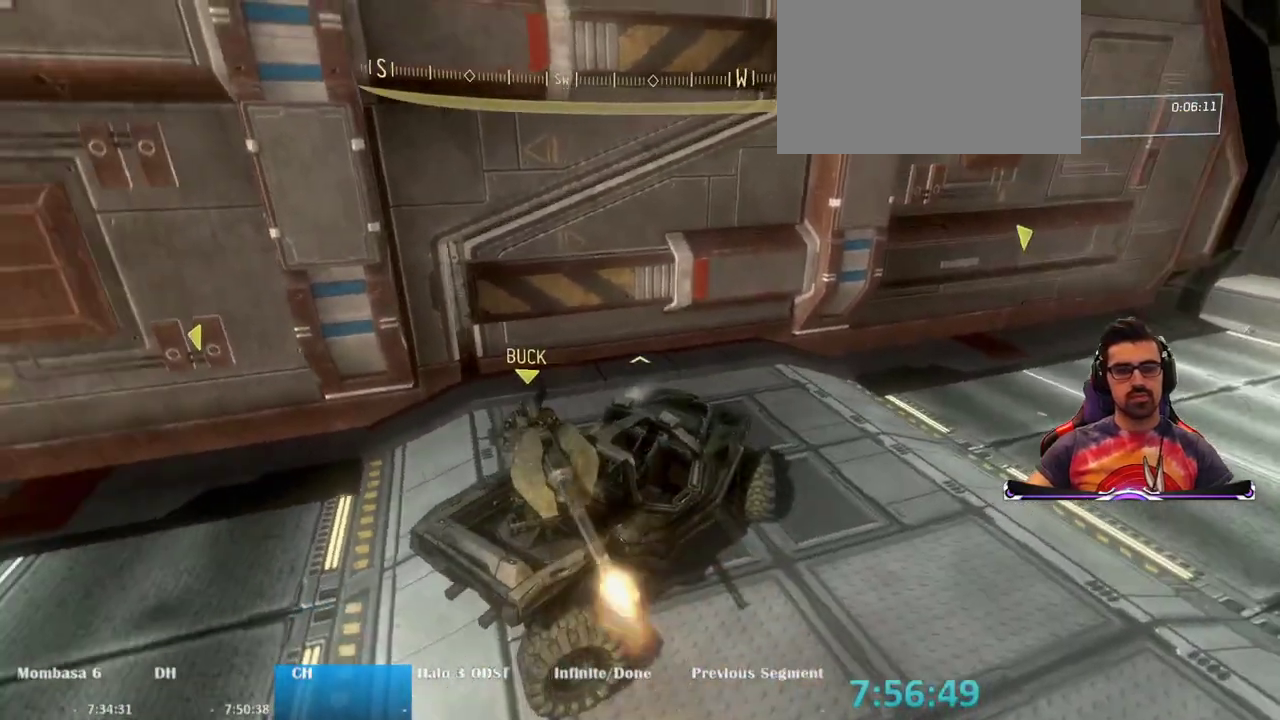
{"keys": ["w"], "mouse": [], "events": [[117, "w", "down"]]}
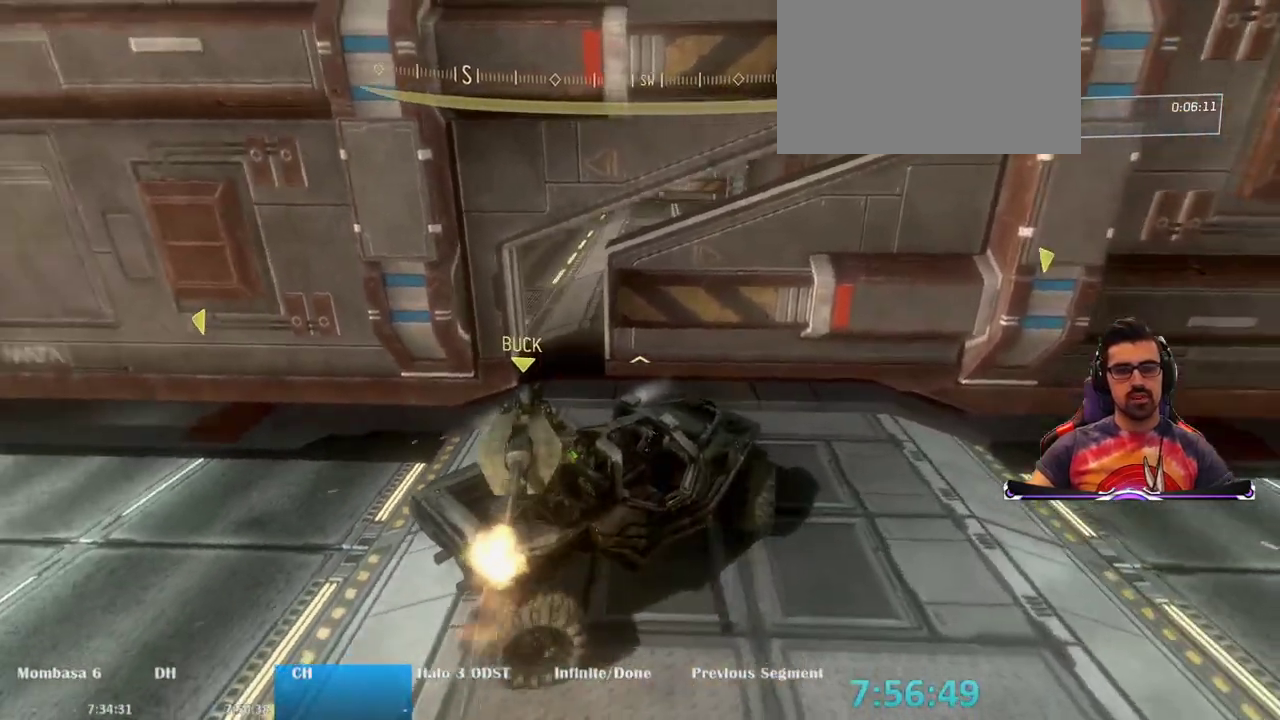
{"keys": ["w"], "mouse": [], "events": []}
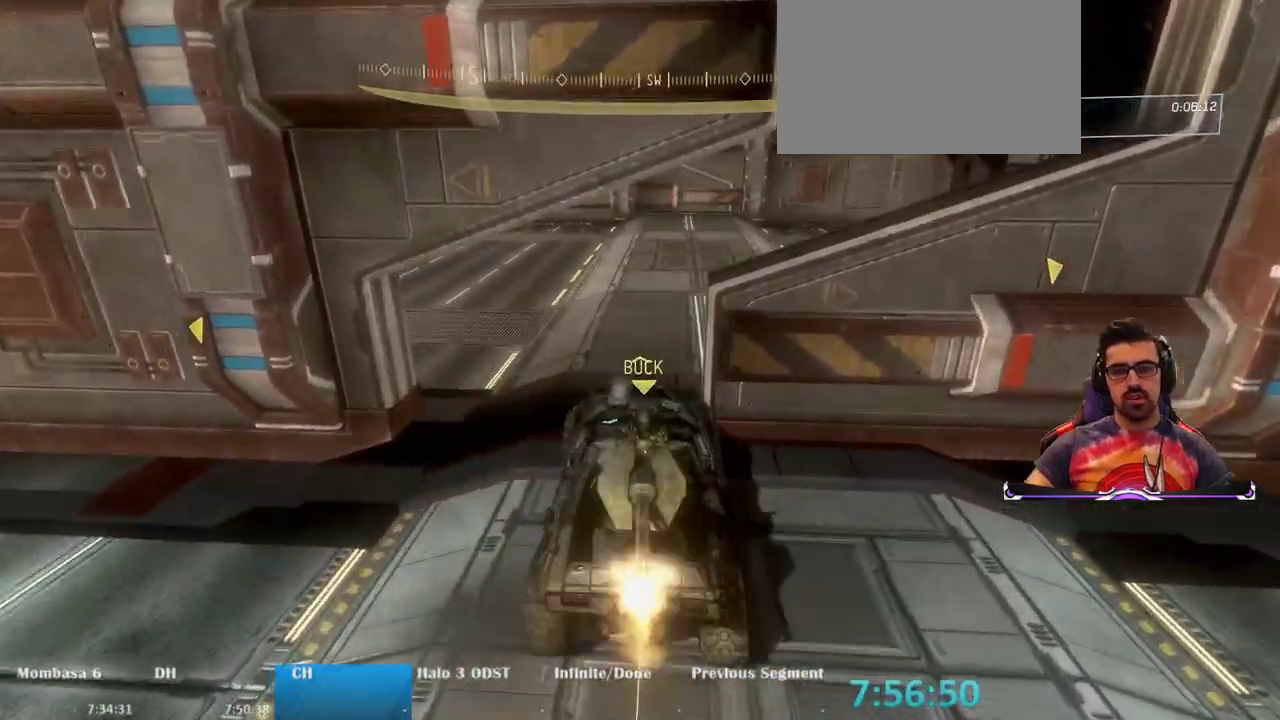
{"keys": ["w"], "mouse": [], "events": []}
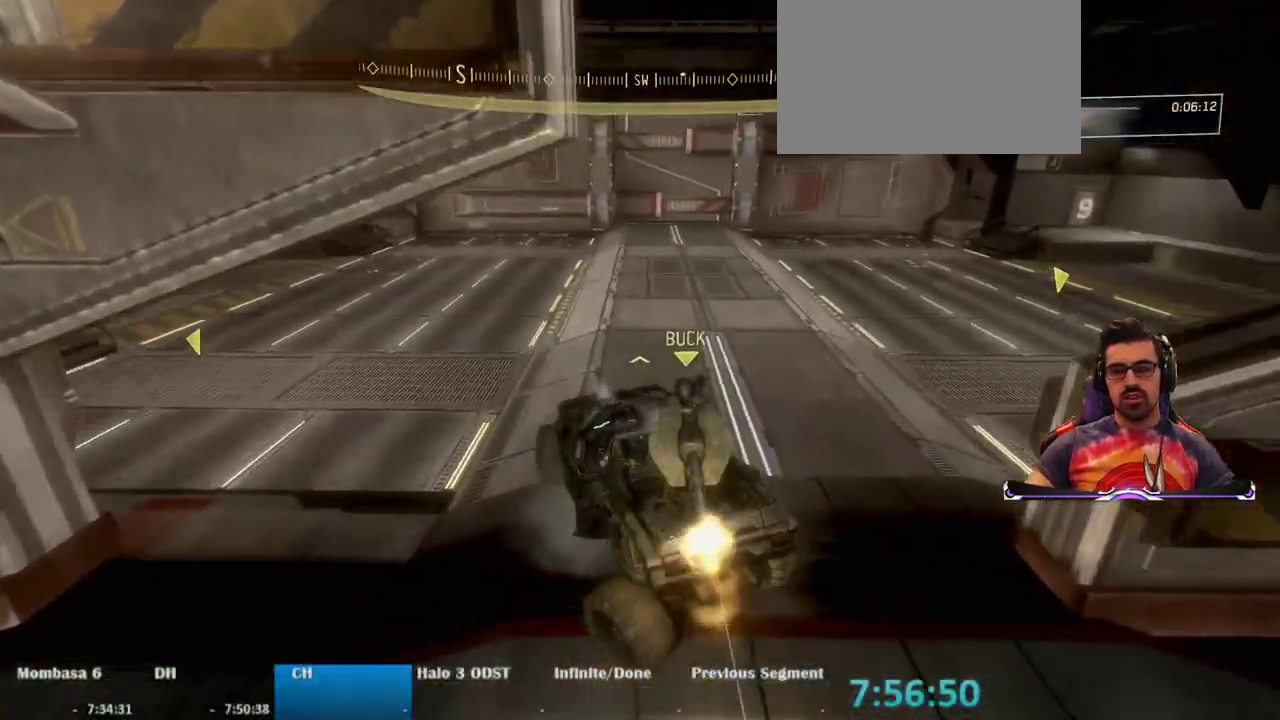
{"keys": ["w"], "mouse": [], "events": []}
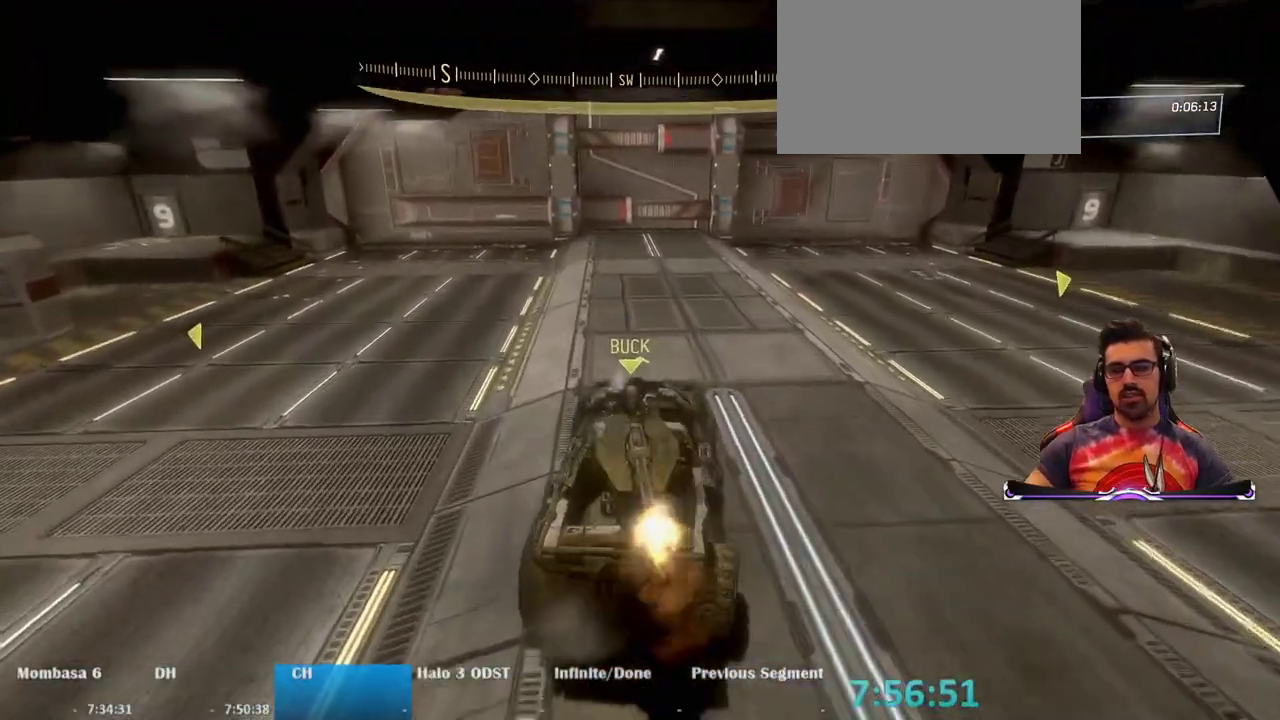
{"keys": ["w"], "mouse": [], "events": []}
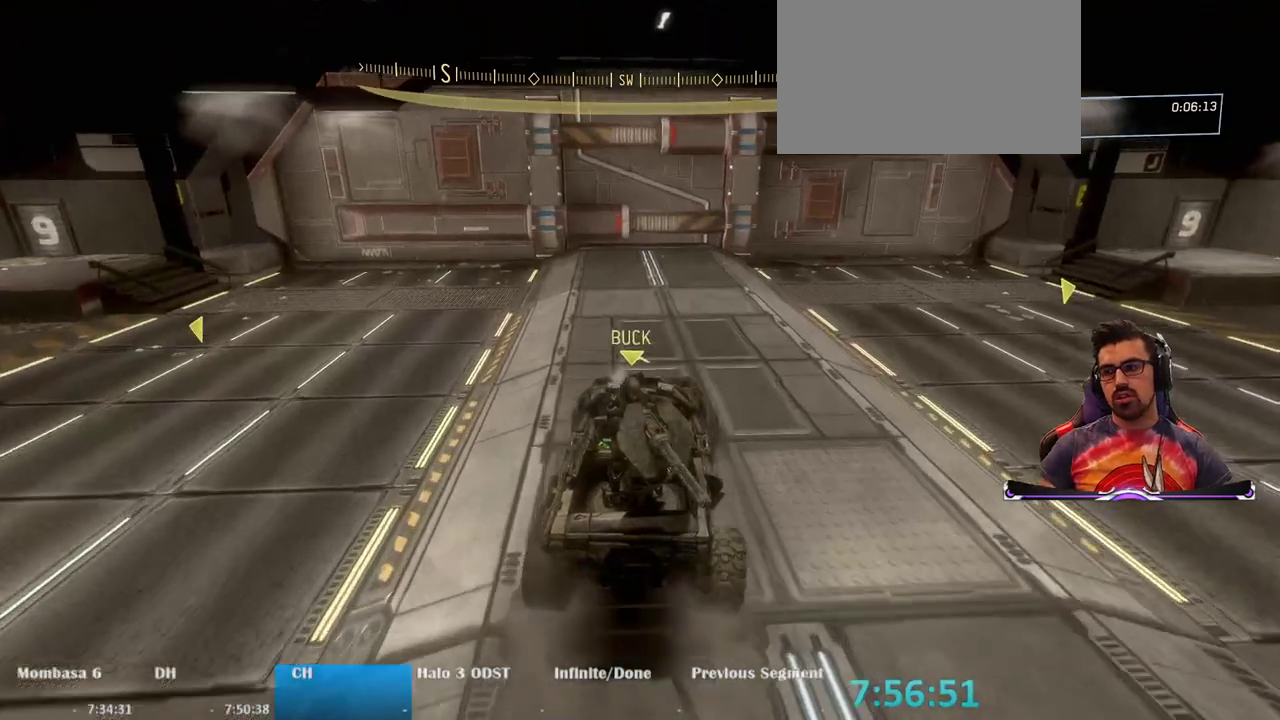
{"keys": [], "mouse": [], "events": [[17, "w", "up"]]}
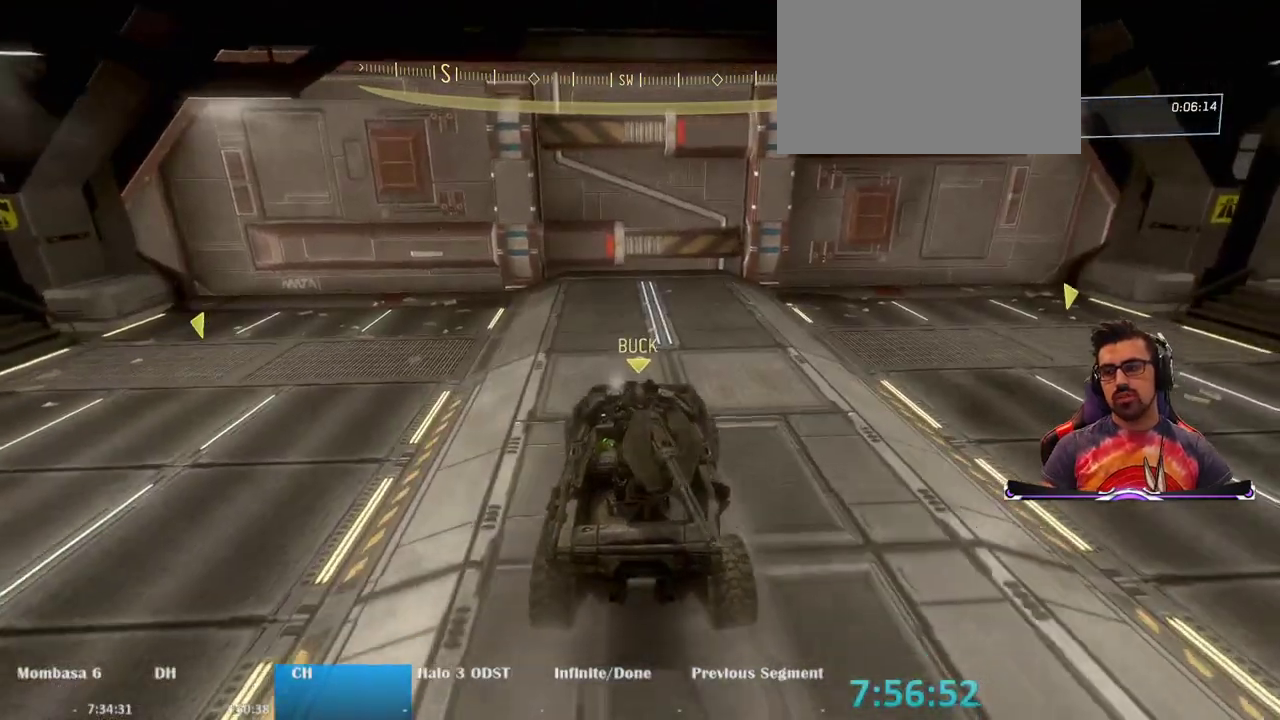
{"keys": [], "mouse": [], "events": []}
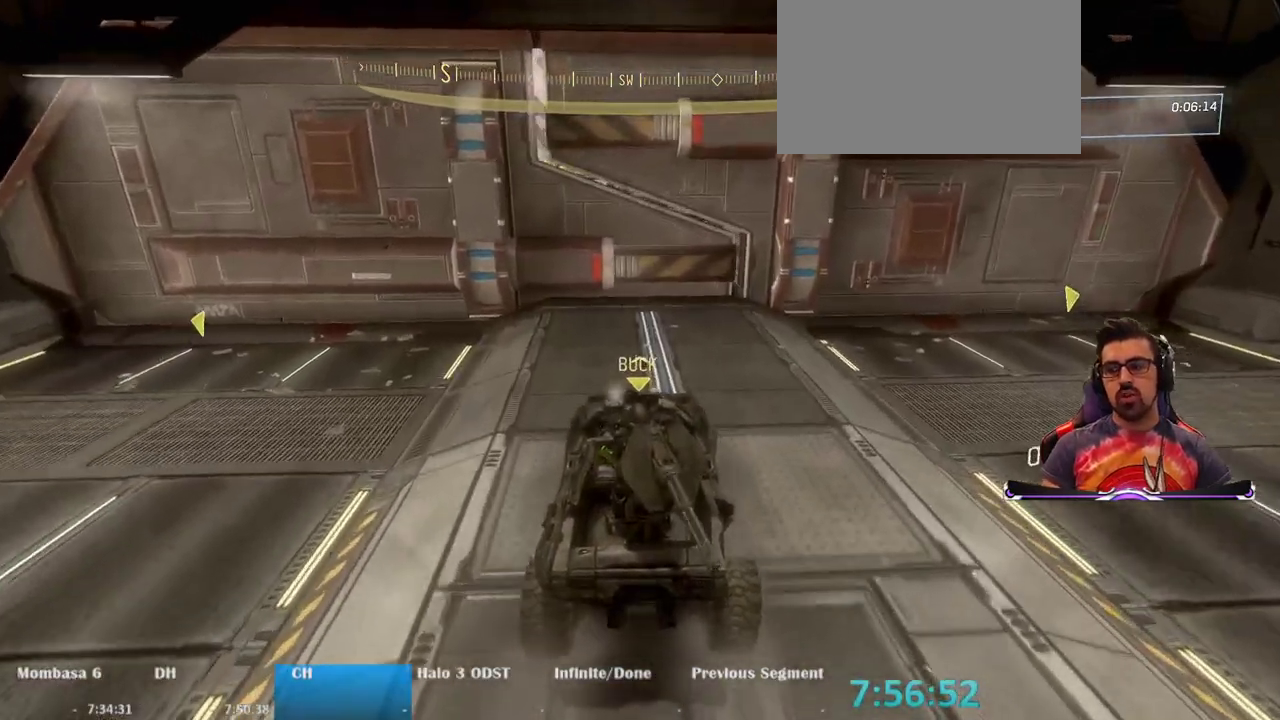
{"keys": ["w"], "mouse": [], "events": [[417, "w", "down"]]}
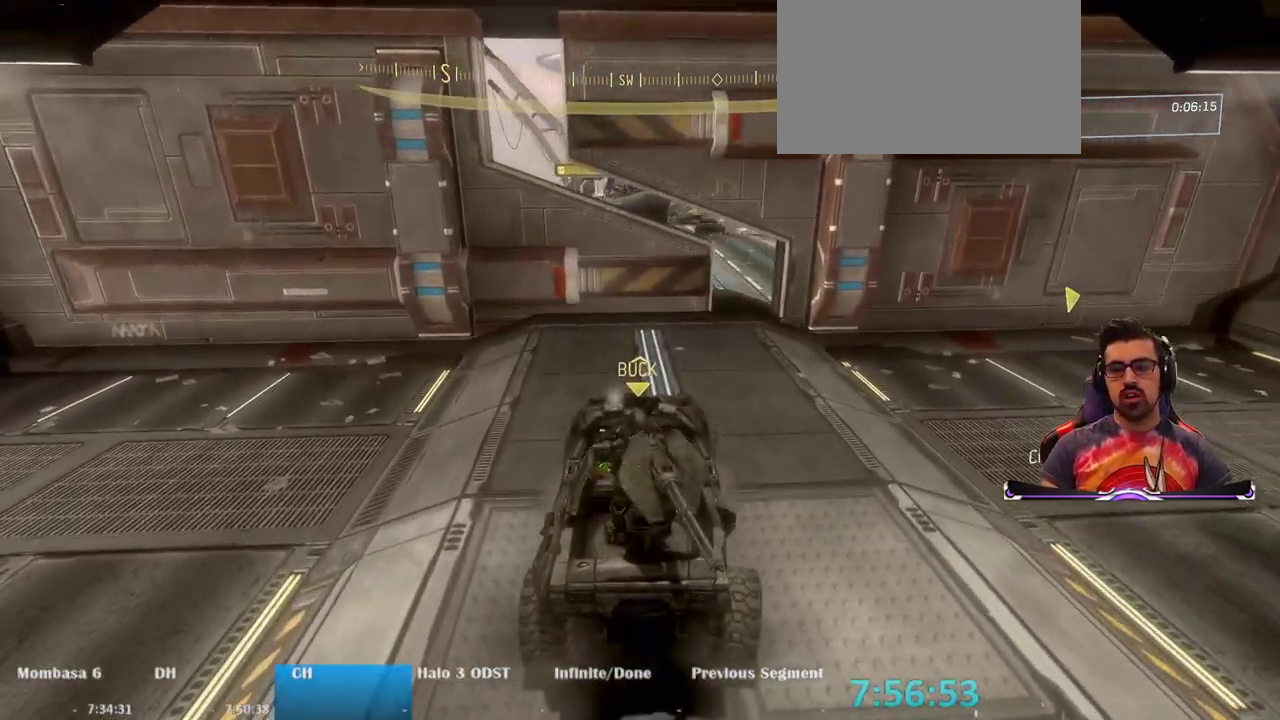
{"keys": ["w"], "mouse": [], "events": []}
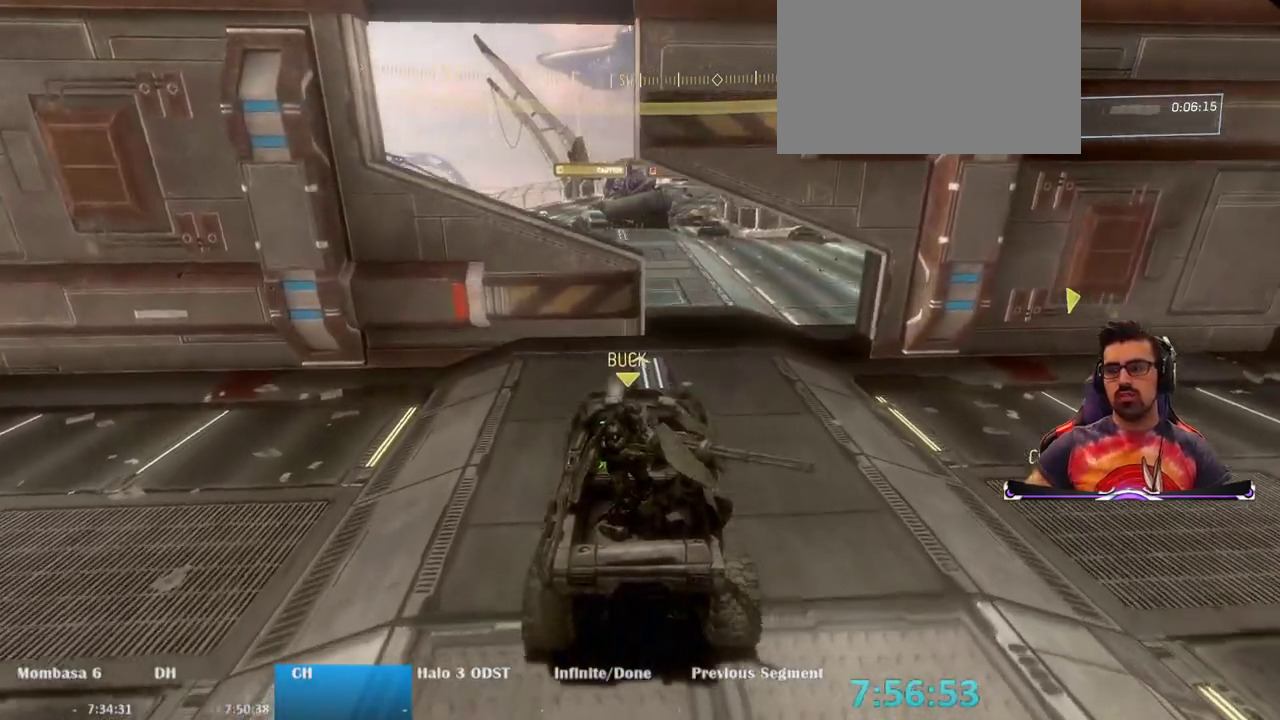
{"keys": ["w"], "mouse": [], "events": []}
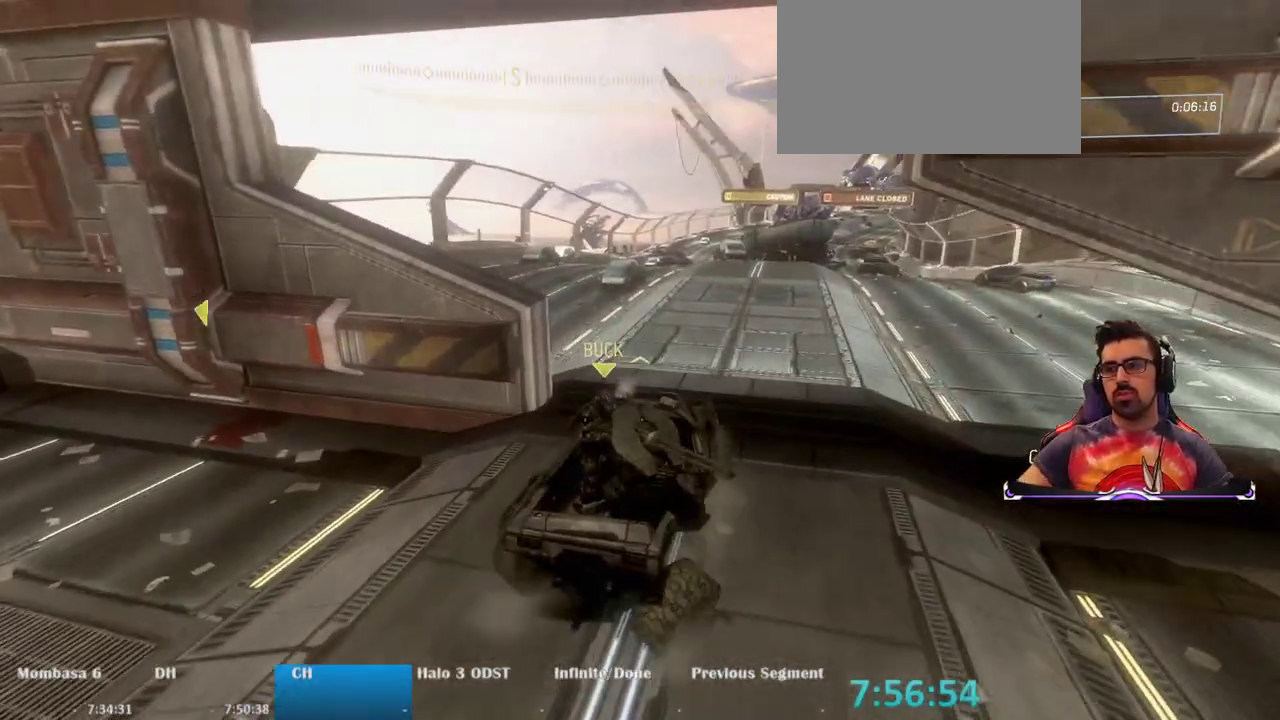
{"keys": ["w"], "mouse": [], "events": []}
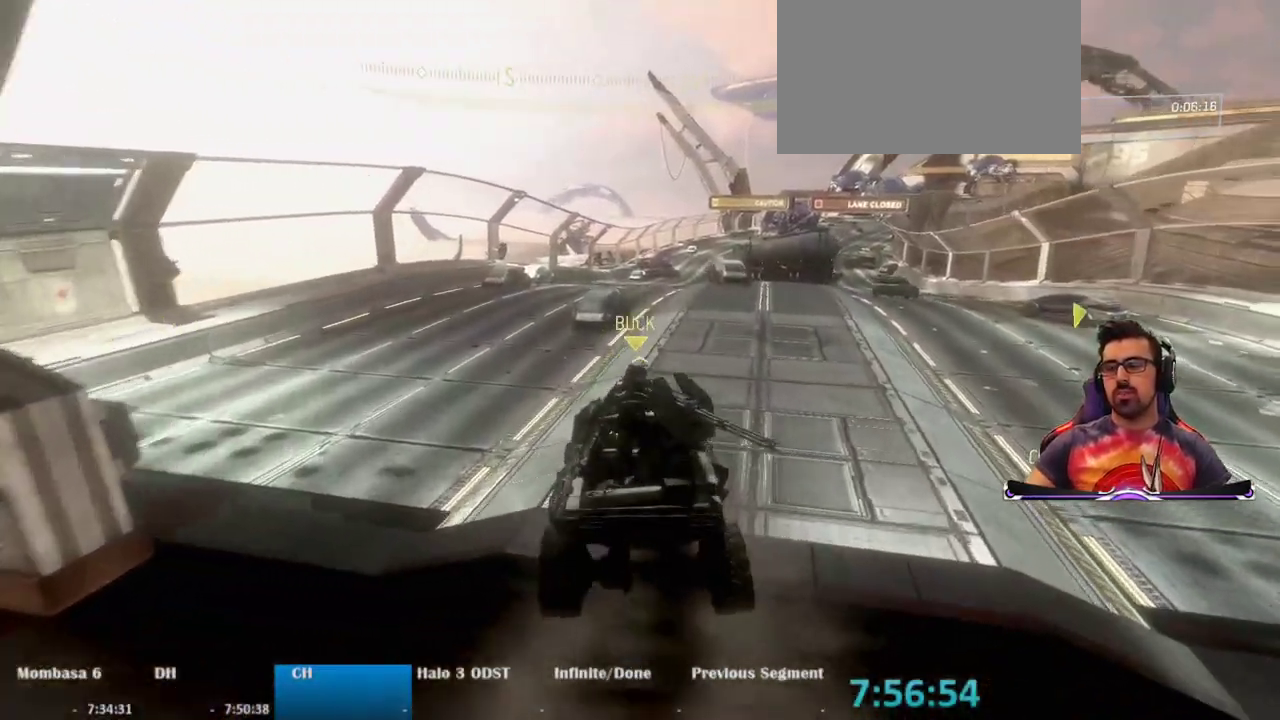
{"keys": ["w"], "mouse": [], "events": []}